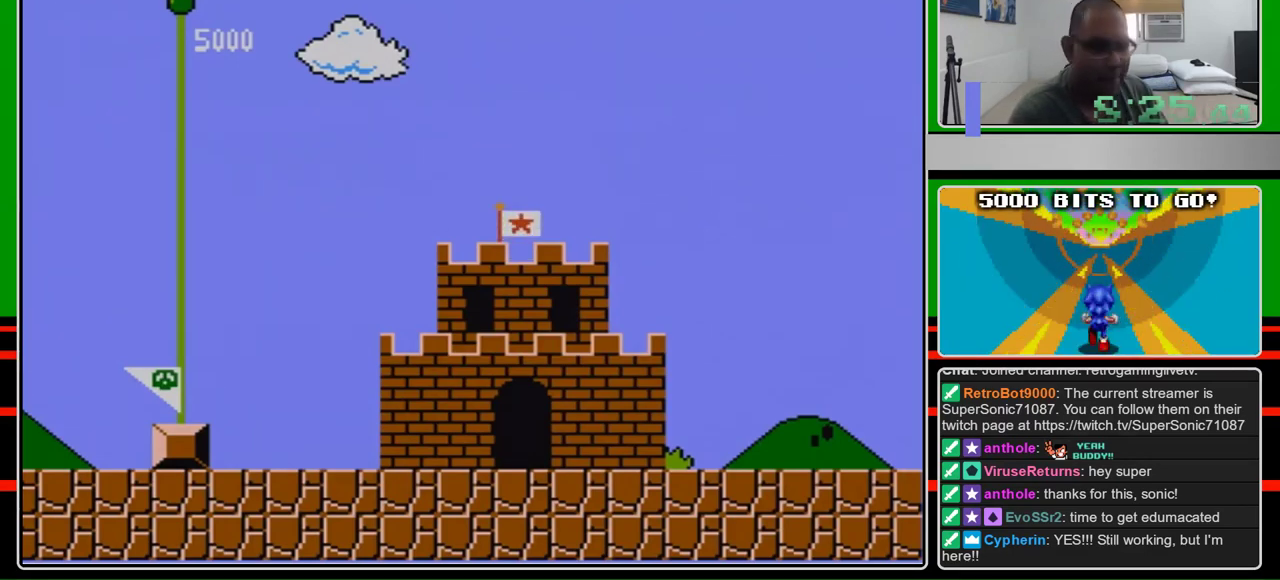
Gameplay with a controller (Nintendo layout); each line is a JSON object with the inputs held at the frame after it. "events" lists button and stick changes between this image and that frame as [ms after this image, input, new state], when the widget could be followed in between. Not read: L3 R3.
{"buttons": ["DPAD_RIGHT"], "events": [[500, "DPAD_RIGHT", "down"]]}
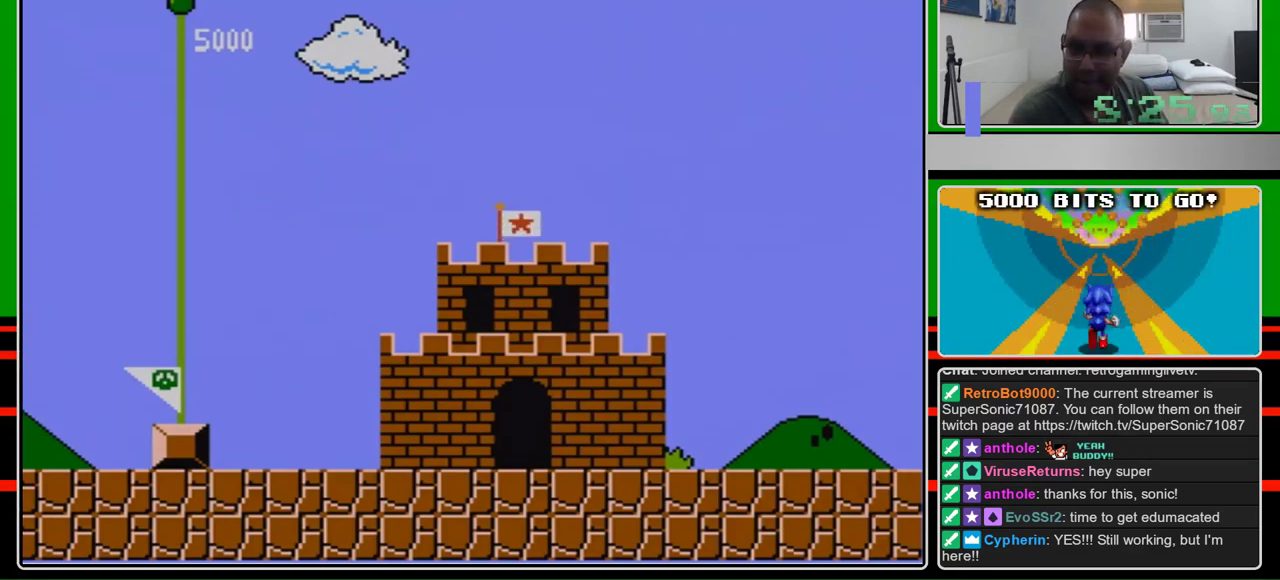
{"buttons": ["B", "DPAD_RIGHT"], "events": [[133, "A", "down"], [133, "B", "down"], [267, "A", "up"]]}
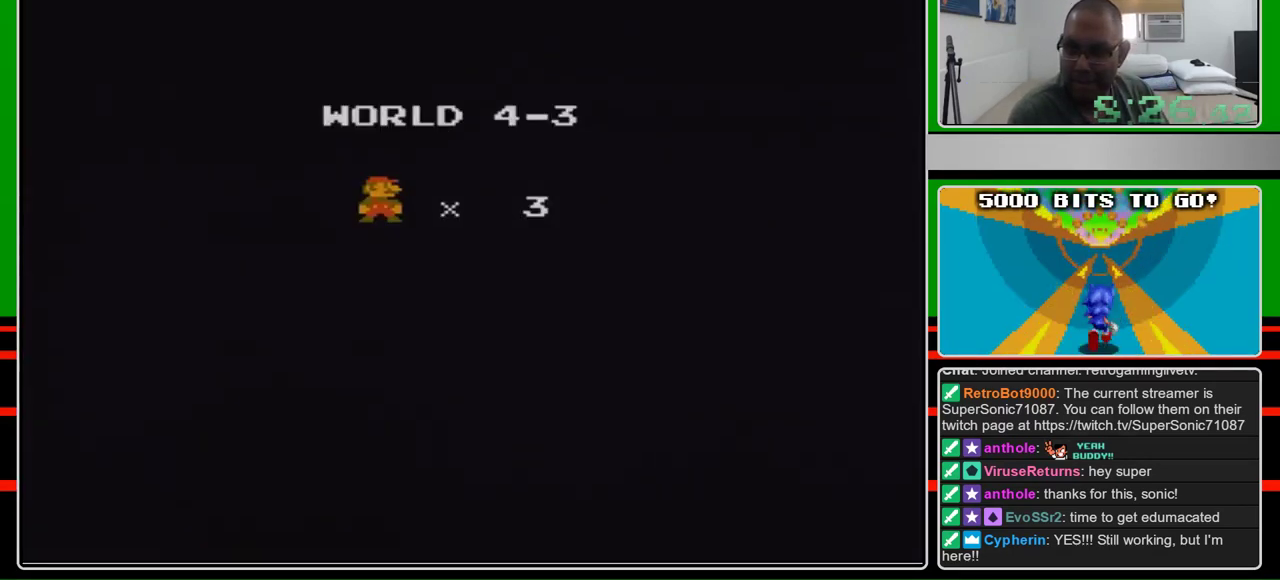
{"buttons": ["B", "DPAD_RIGHT"], "events": []}
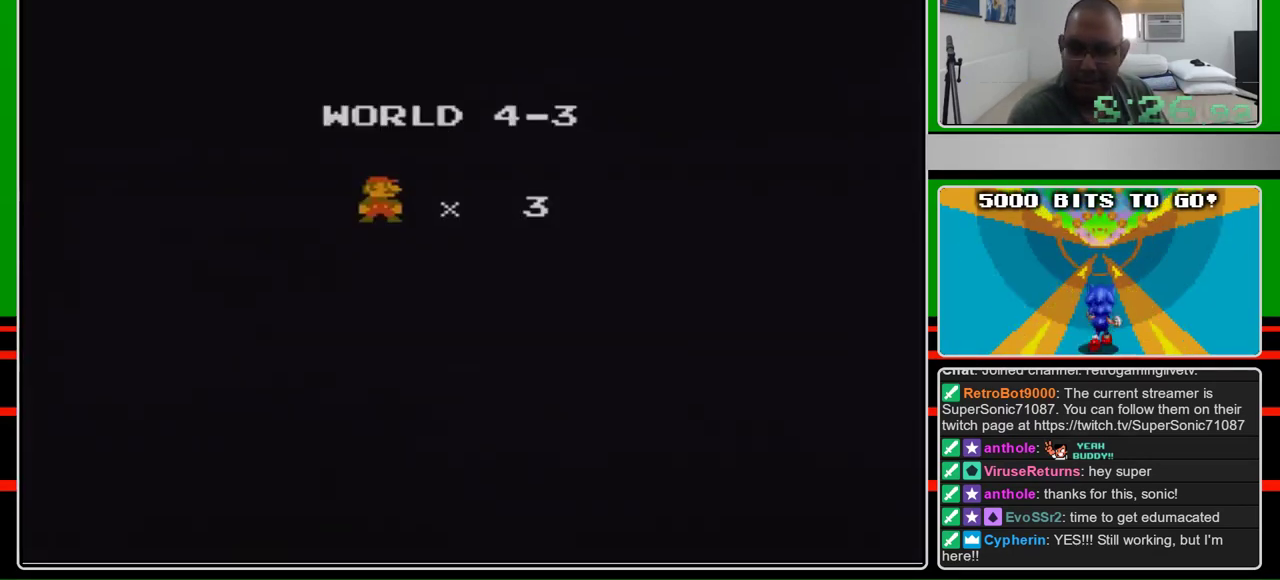
{"buttons": ["B", "DPAD_RIGHT"], "events": []}
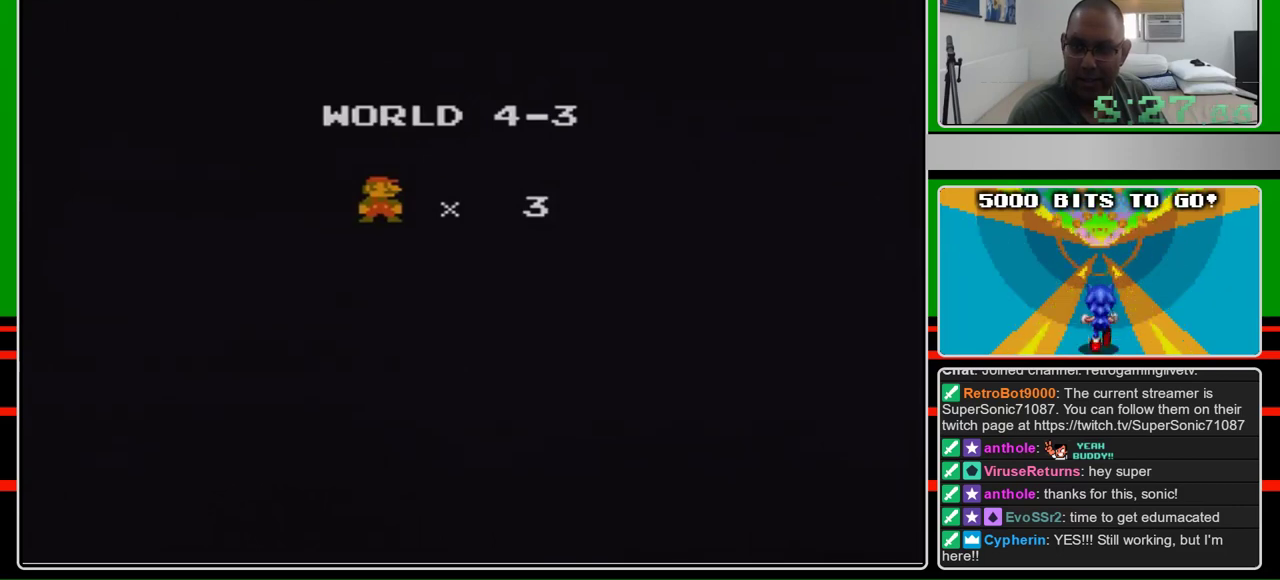
{"buttons": ["B", "DPAD_RIGHT"], "events": []}
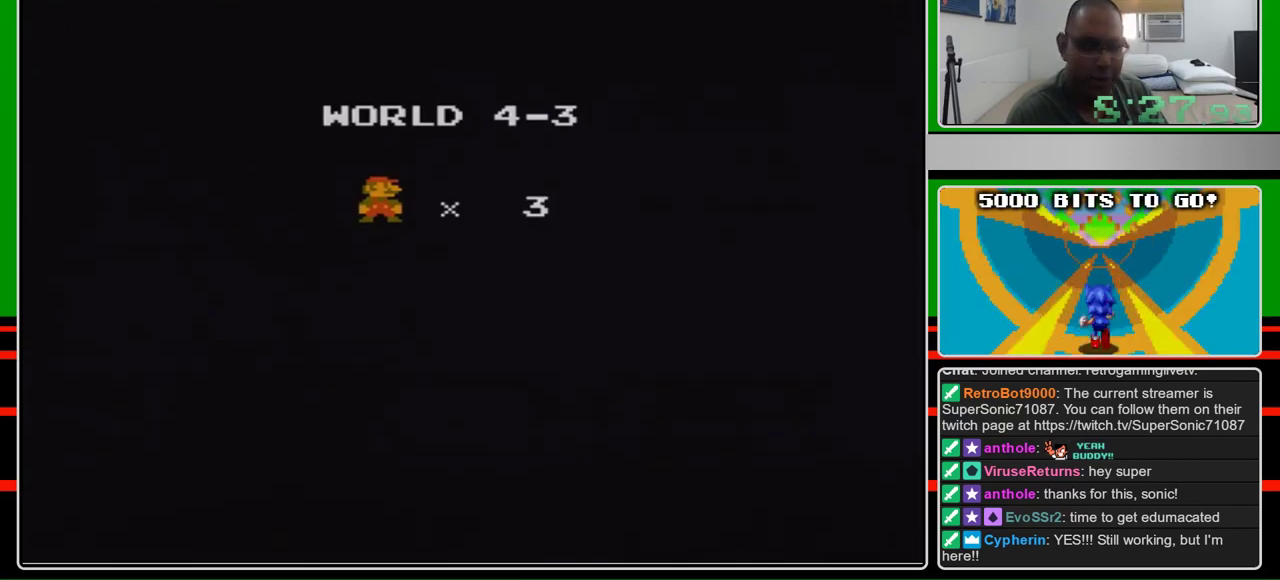
{"buttons": ["B", "DPAD_RIGHT"], "events": []}
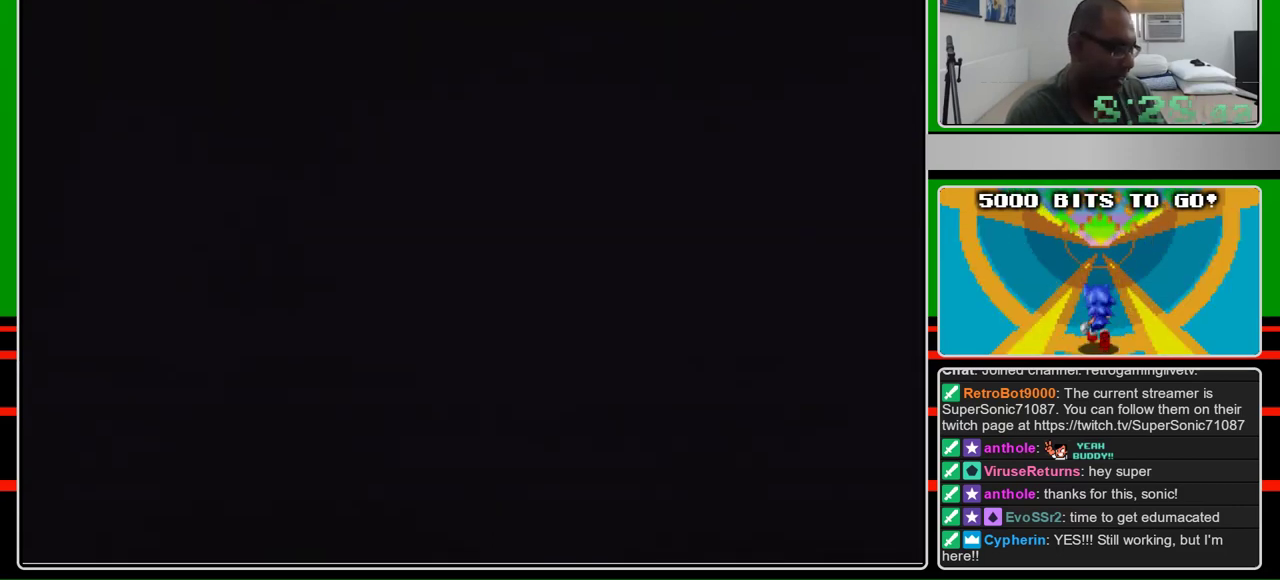
{"buttons": ["B", "DPAD_RIGHT"], "events": []}
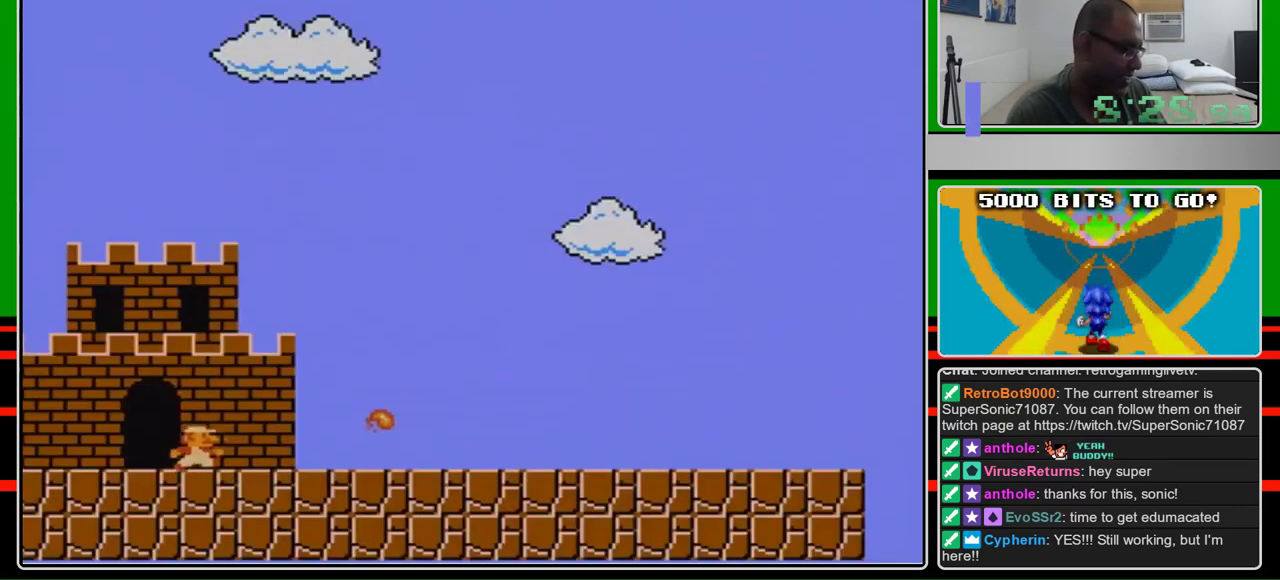
{"buttons": ["B", "DPAD_RIGHT"], "events": []}
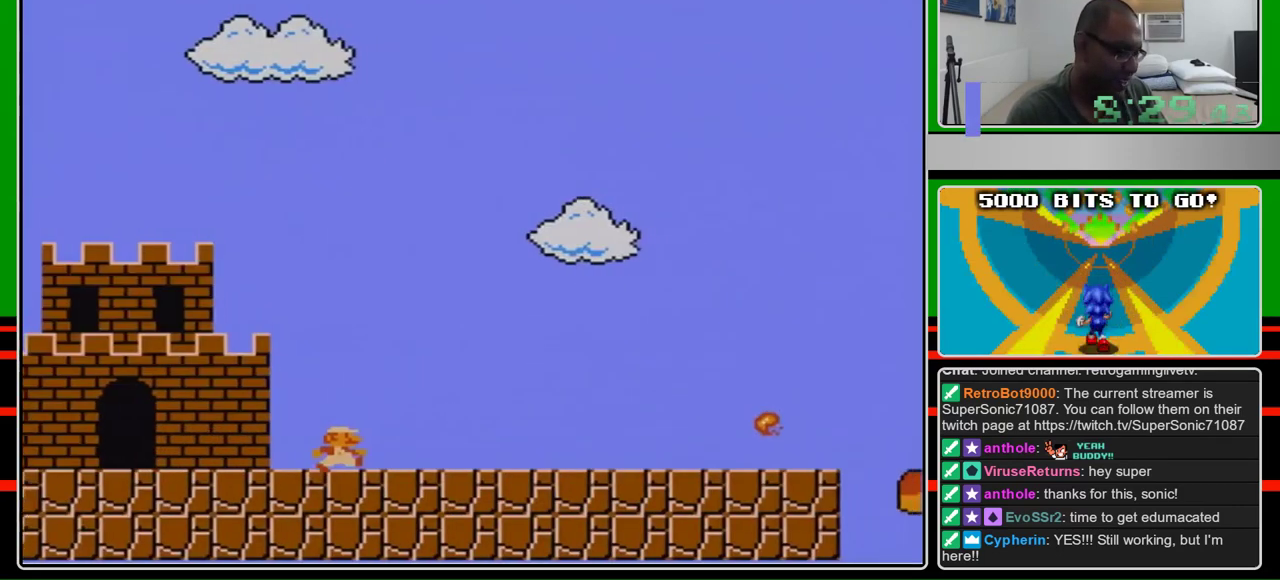
{"buttons": ["B", "DPAD_RIGHT"], "events": []}
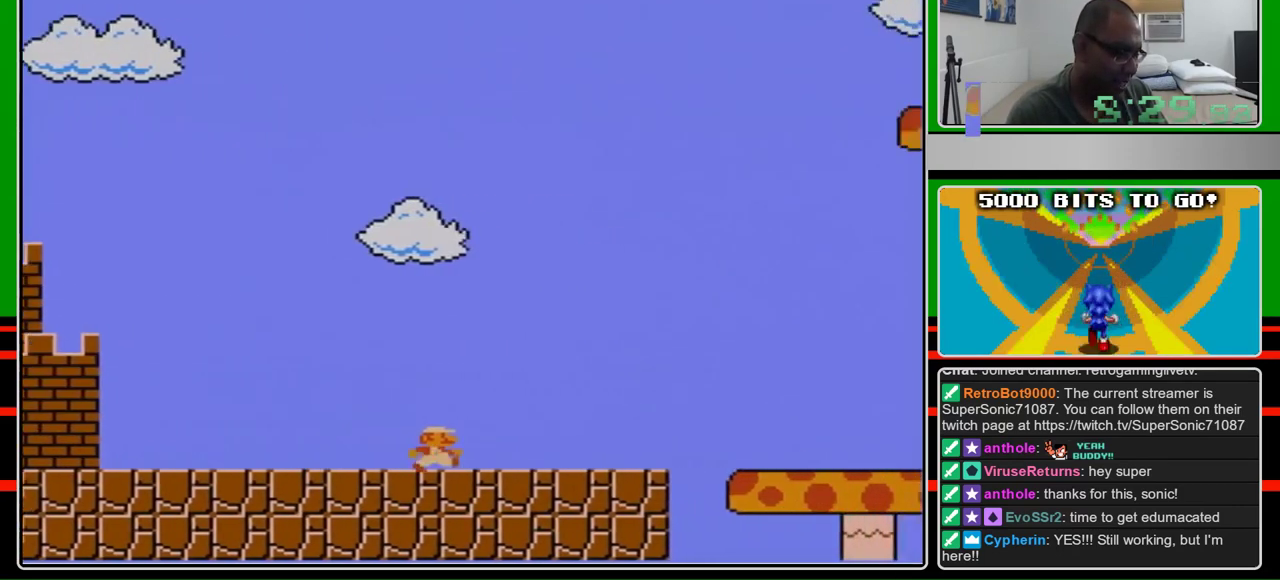
{"buttons": ["B", "DPAD_RIGHT"], "events": []}
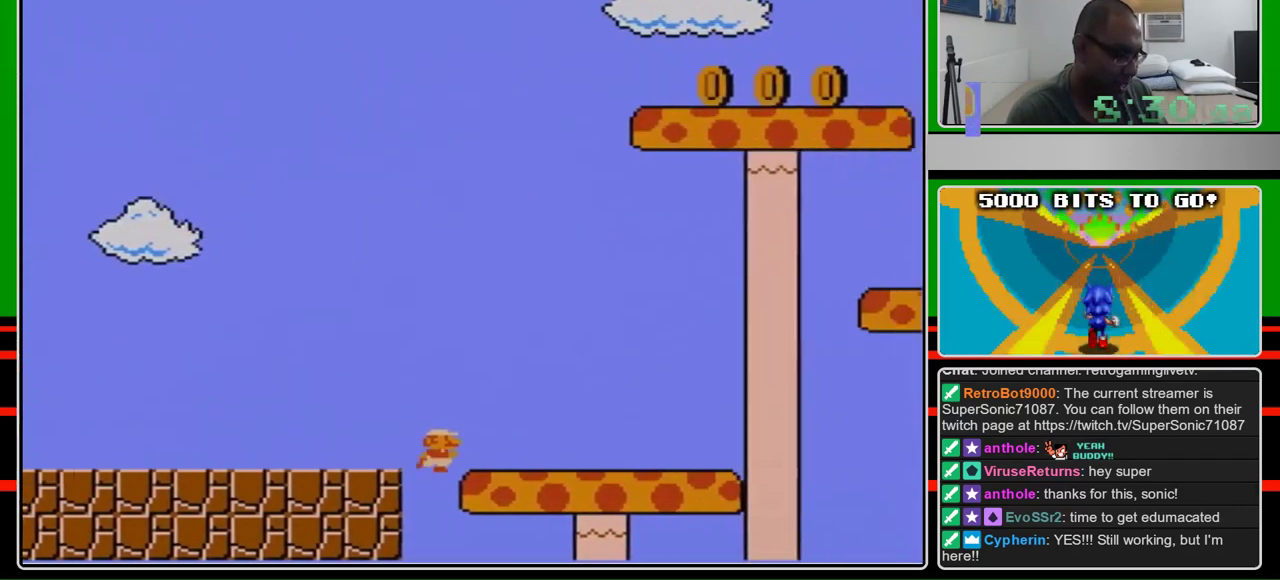
{"buttons": ["B", "DPAD_RIGHT"], "events": []}
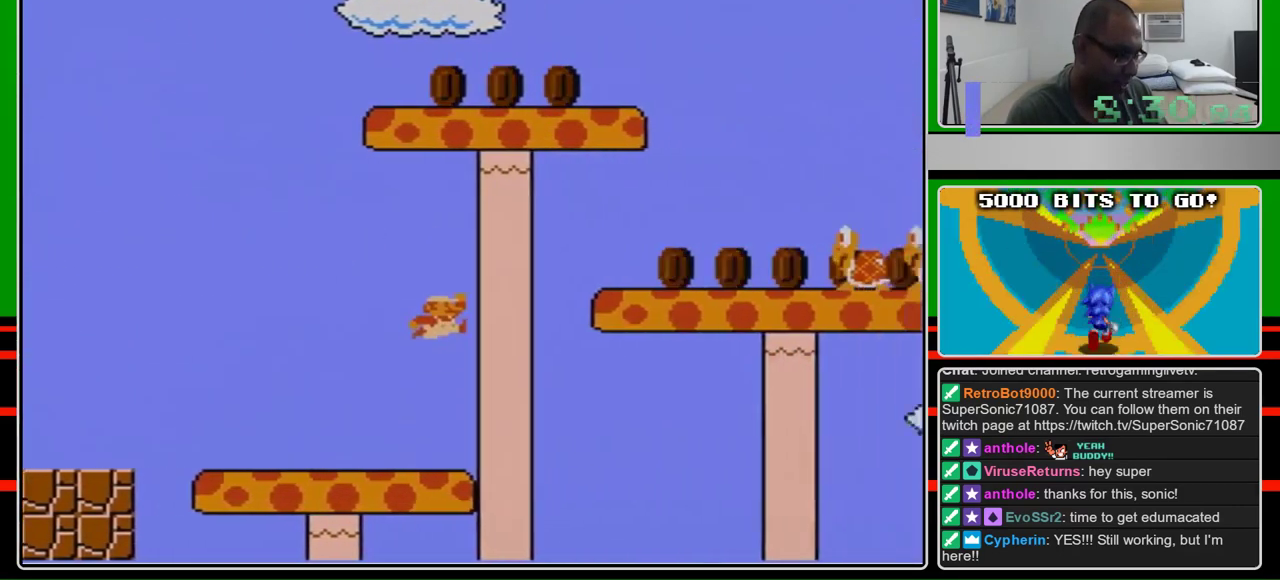
{"buttons": ["B", "DPAD_RIGHT"], "events": [[67, "A", "down"], [400, "A", "up"]]}
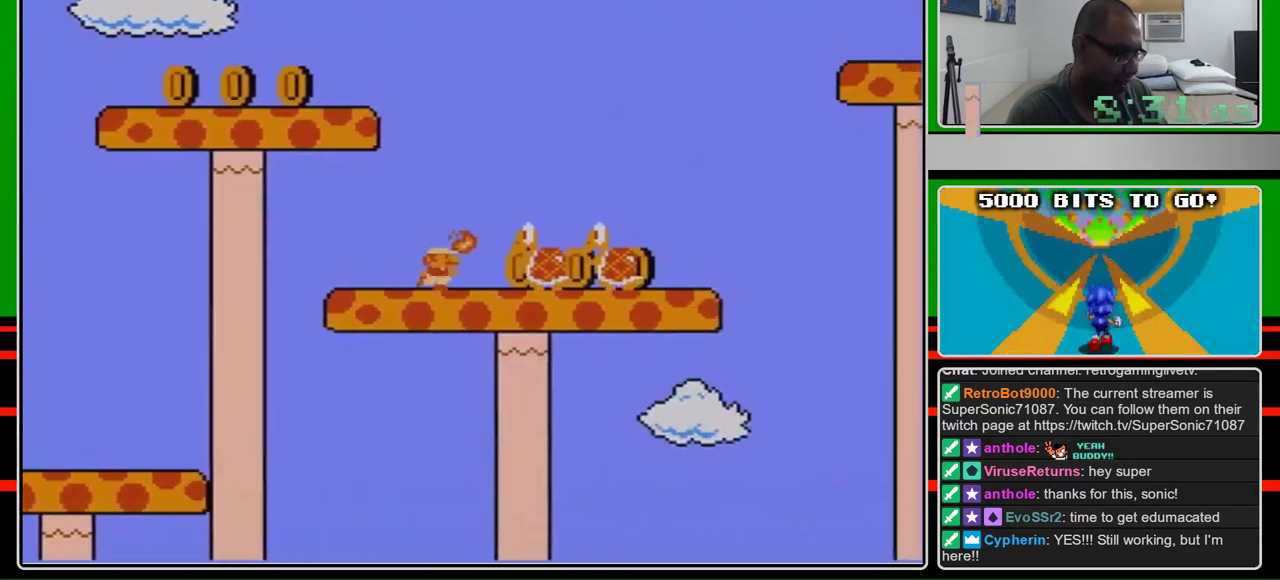
{"buttons": ["B", "DPAD_RIGHT"], "events": [[100, "B", "up"], [300, "B", "down"]]}
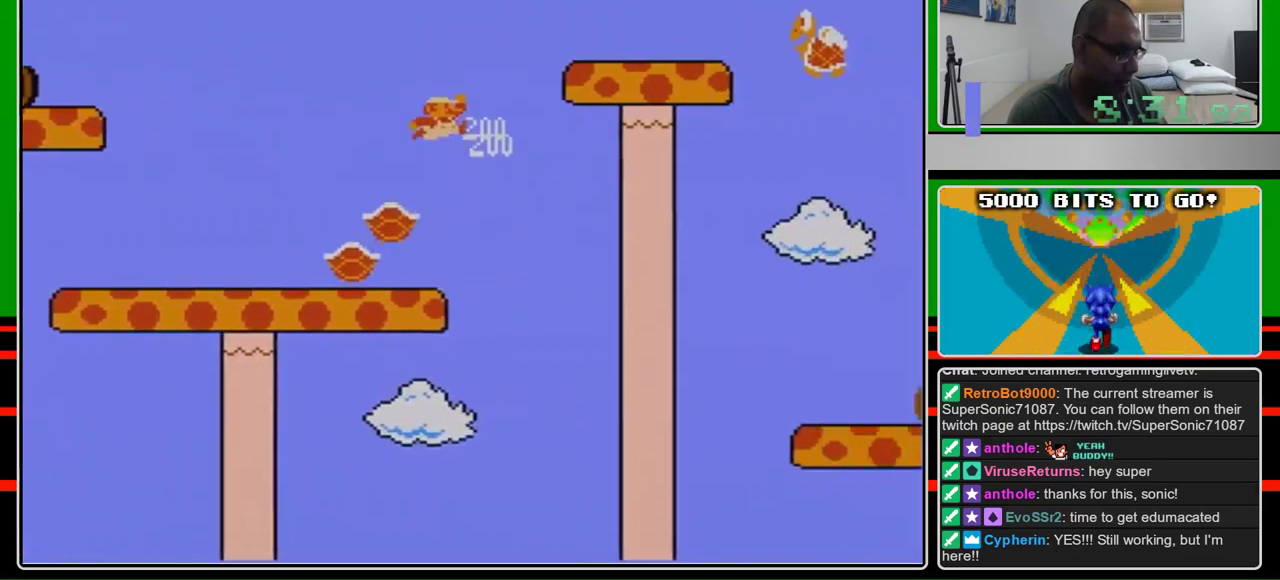
{"buttons": ["B", "DPAD_RIGHT"], "events": [[33, "A", "down"], [433, "A", "up"]]}
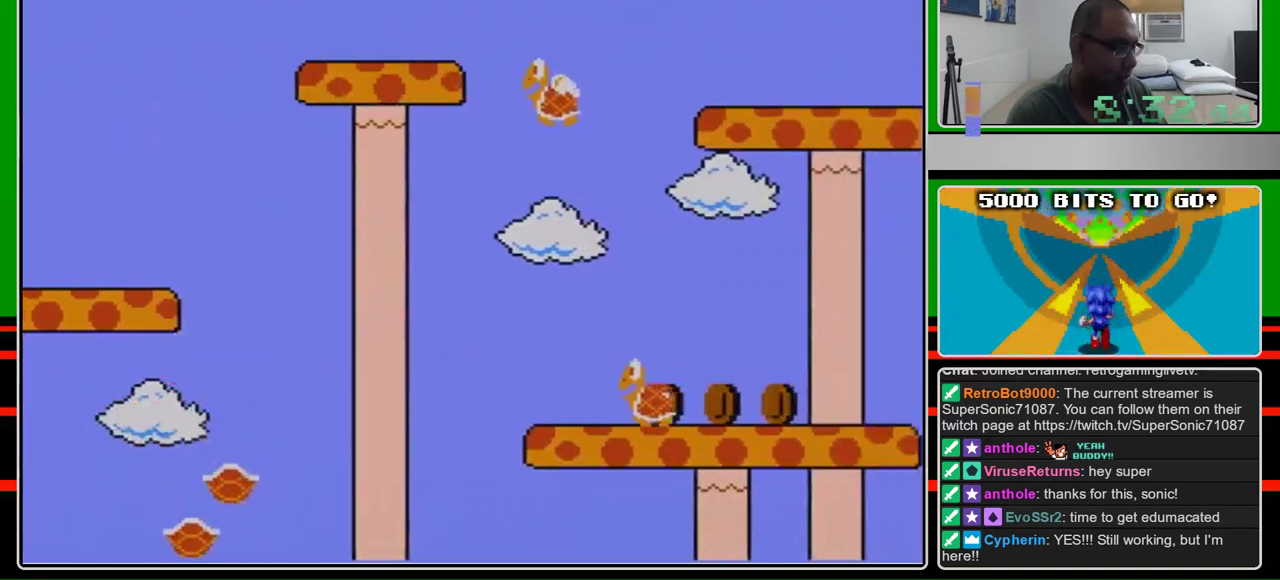
{"buttons": ["B", "DPAD_RIGHT"], "events": [[67, "A", "down"], [267, "A", "up"]]}
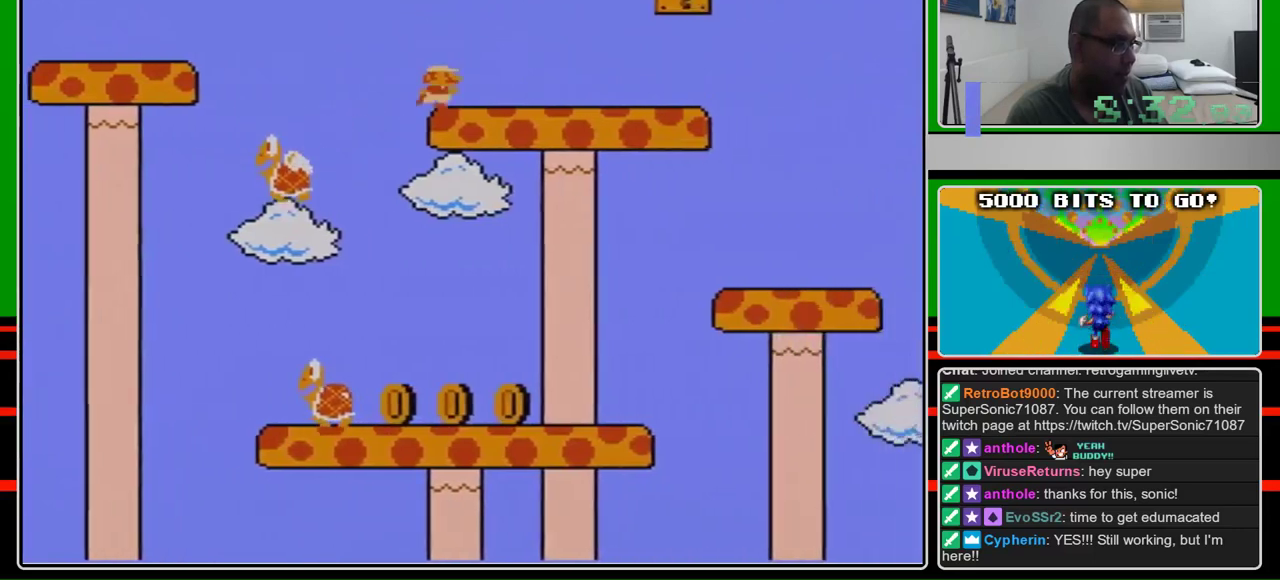
{"buttons": ["B", "DPAD_RIGHT"], "events": [[333, "A", "down"], [467, "A", "up"]]}
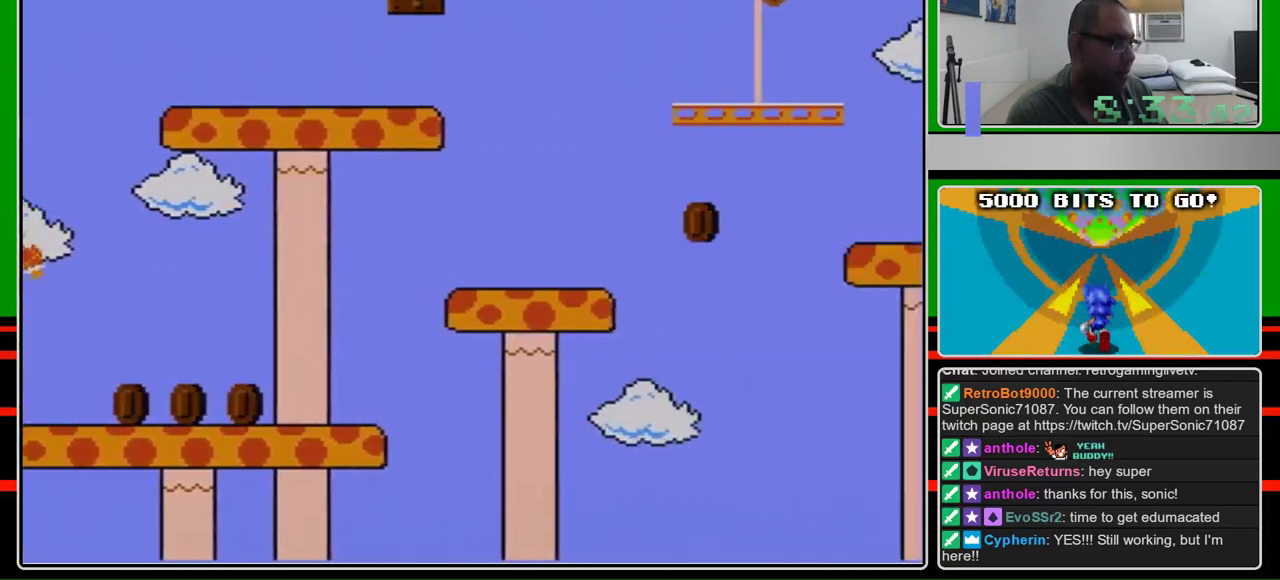
{"buttons": ["B", "DPAD_RIGHT"], "events": [[167, "A", "down"], [300, "A", "up"]]}
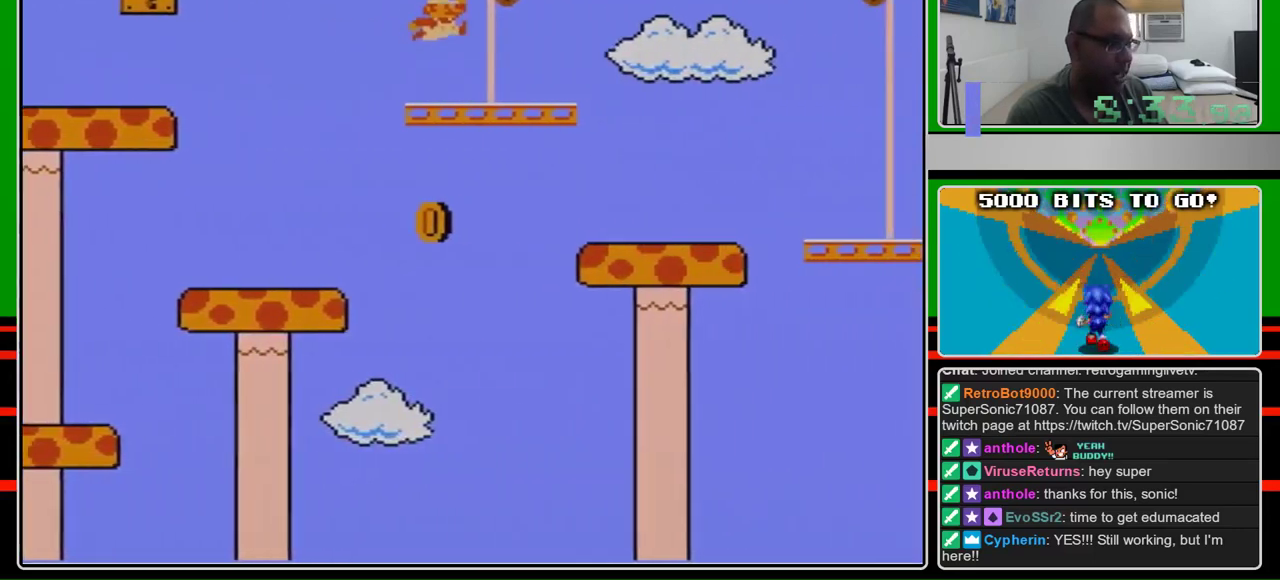
{"buttons": ["B", "DPAD_RIGHT"], "events": [[400, "A", "down"], [467, "A", "up"]]}
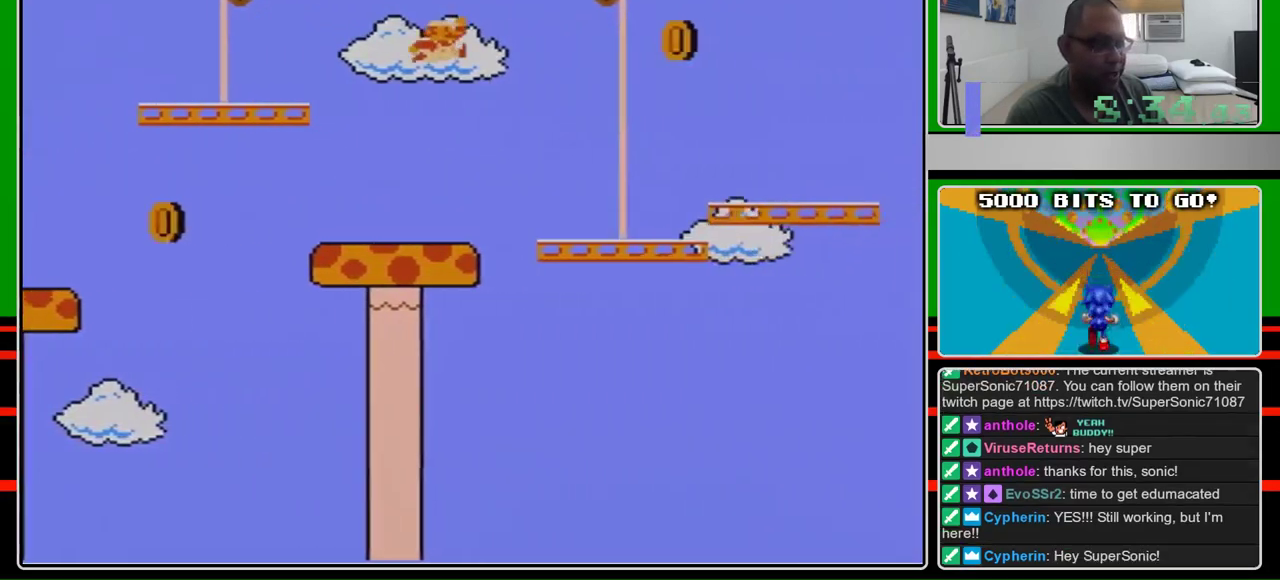
{"buttons": ["B", "DPAD_RIGHT"], "events": []}
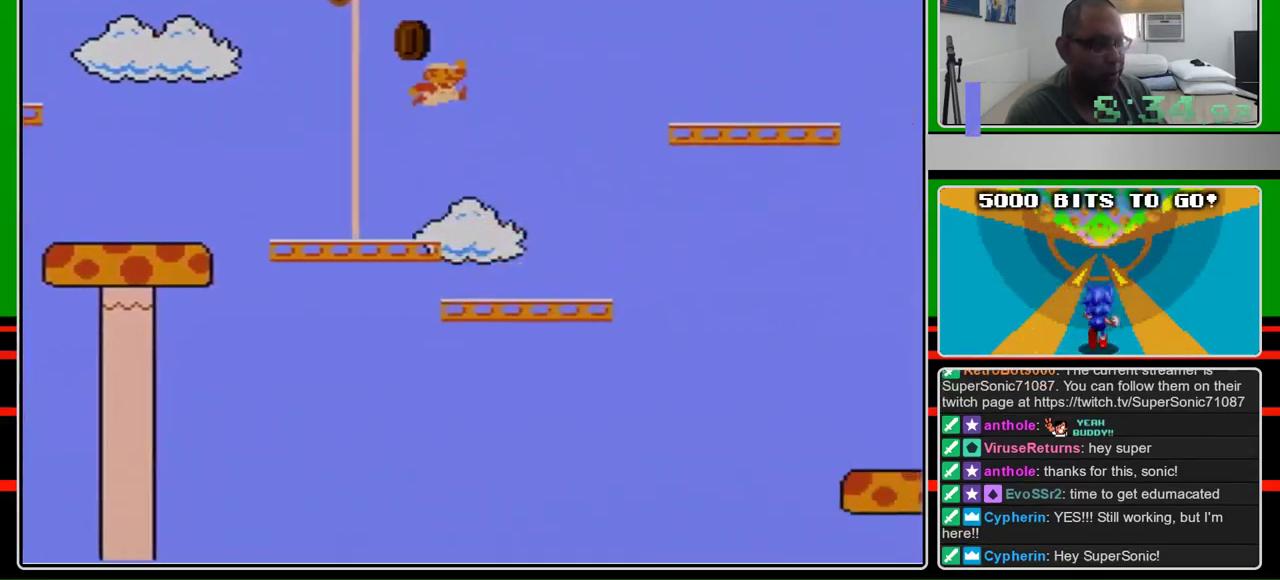
{"buttons": ["B", "DPAD_RIGHT"], "events": [[67, "A", "down"], [367, "A", "up"]]}